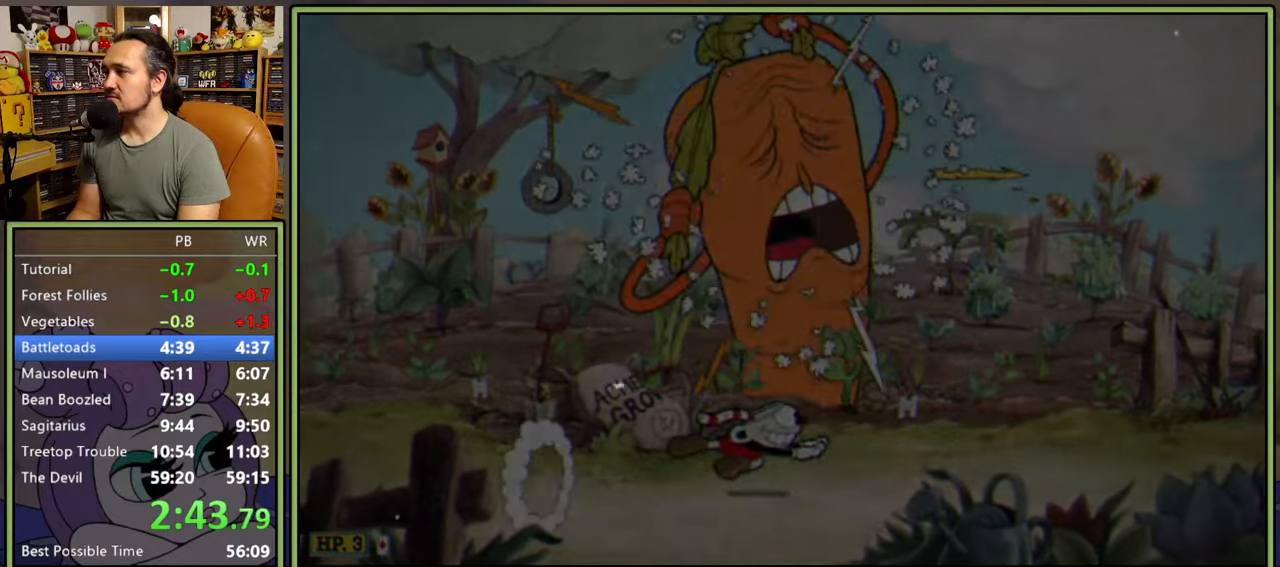
Gameplay with a controller (Xbox layout); each line is a JSON object with the inputs held at the frame after it. "events" lists button and stick changes between this image and that frame as [ms after this image, input, new state], when the widget could be followed in between. Not read: left_stick.
{"buttons": [], "right_stick": "center", "events": [[67, "Y", "up"]]}
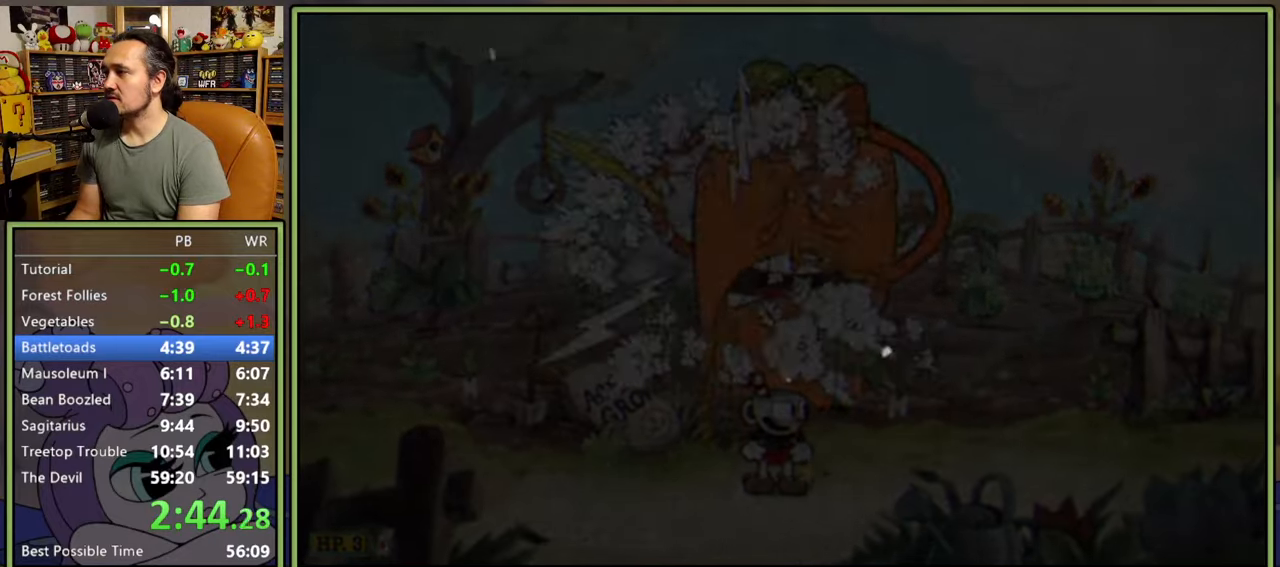
{"buttons": [], "right_stick": "center", "events": []}
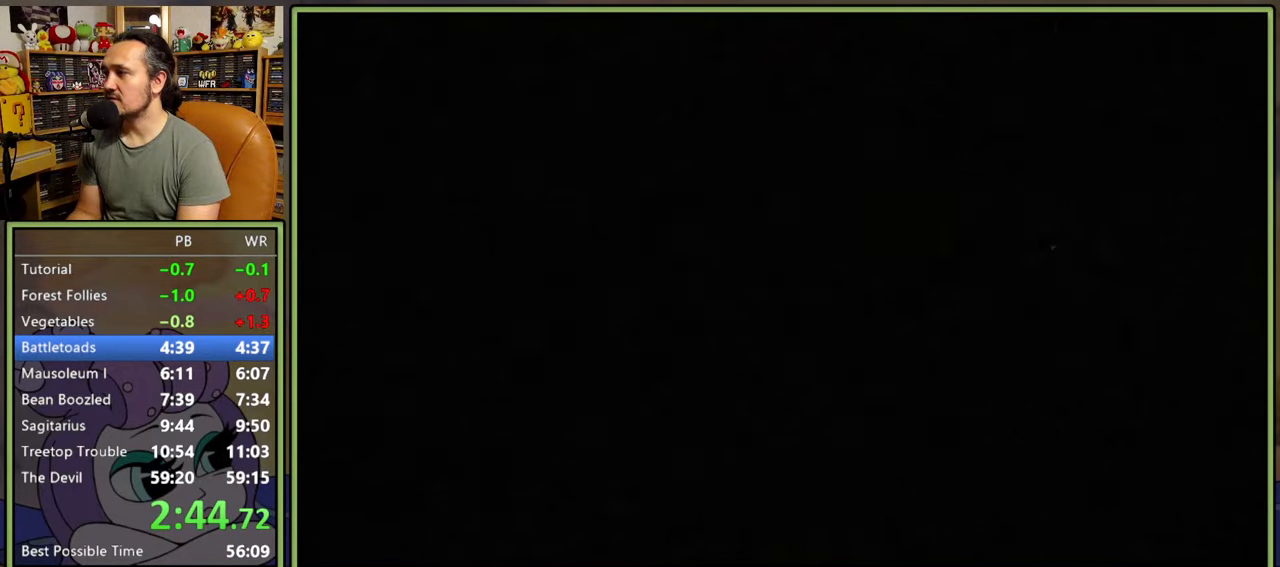
{"buttons": [], "right_stick": "center", "events": []}
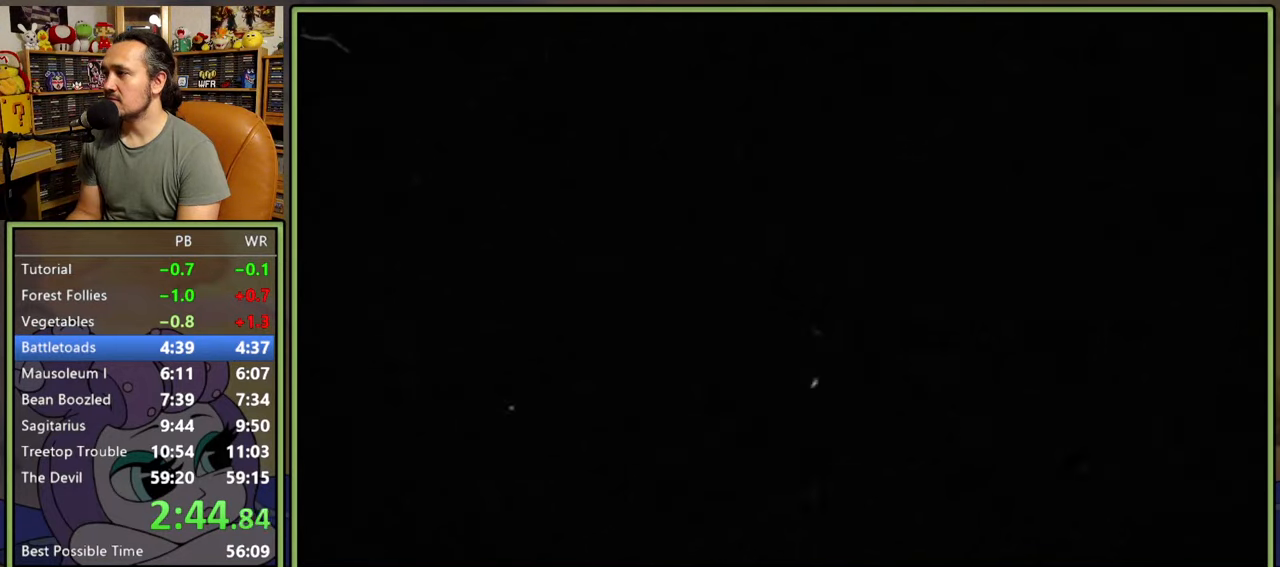
{"buttons": [], "right_stick": "center", "events": []}
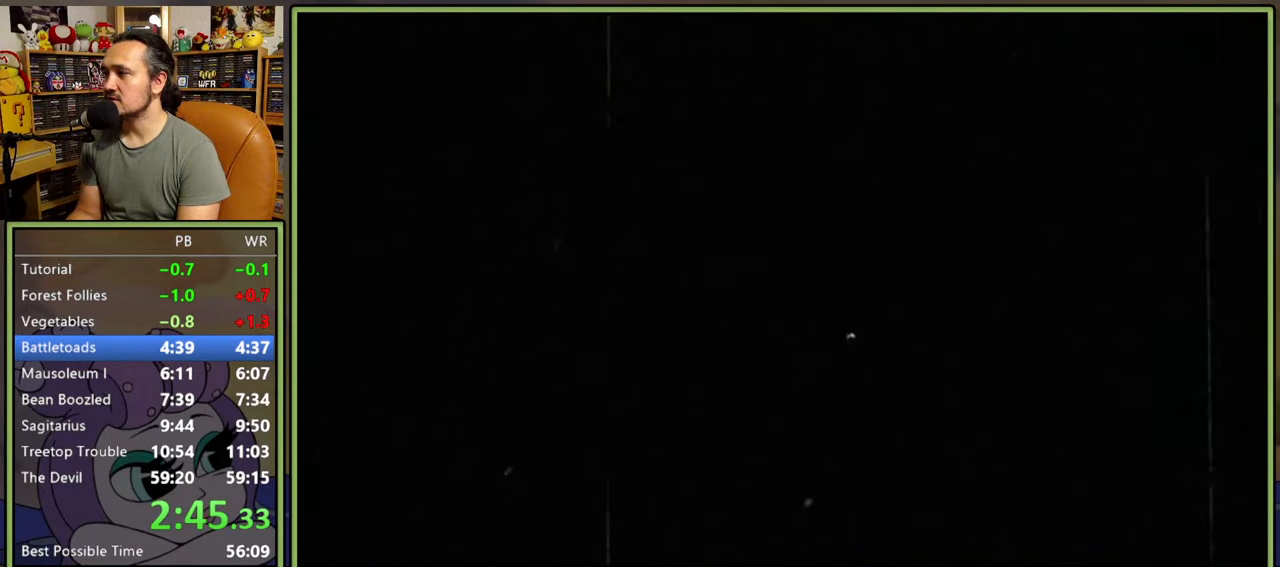
{"buttons": [], "right_stick": "center", "events": []}
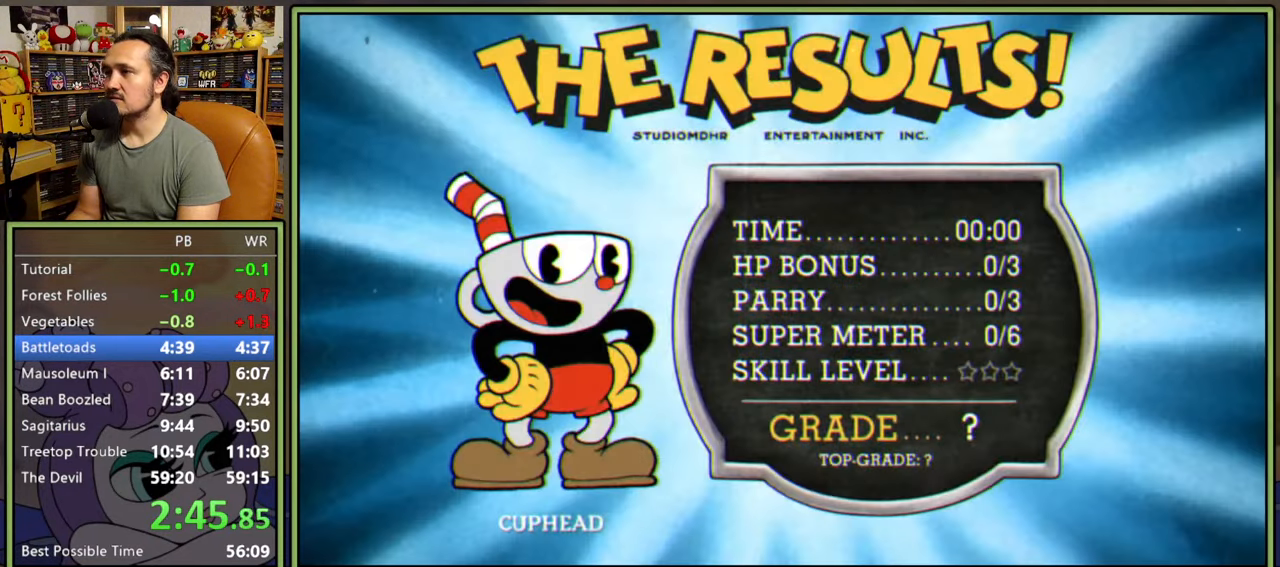
{"buttons": ["A"], "right_stick": "center", "events": [[350, "A", "down"], [417, "A", "up"], [467, "A", "down"]]}
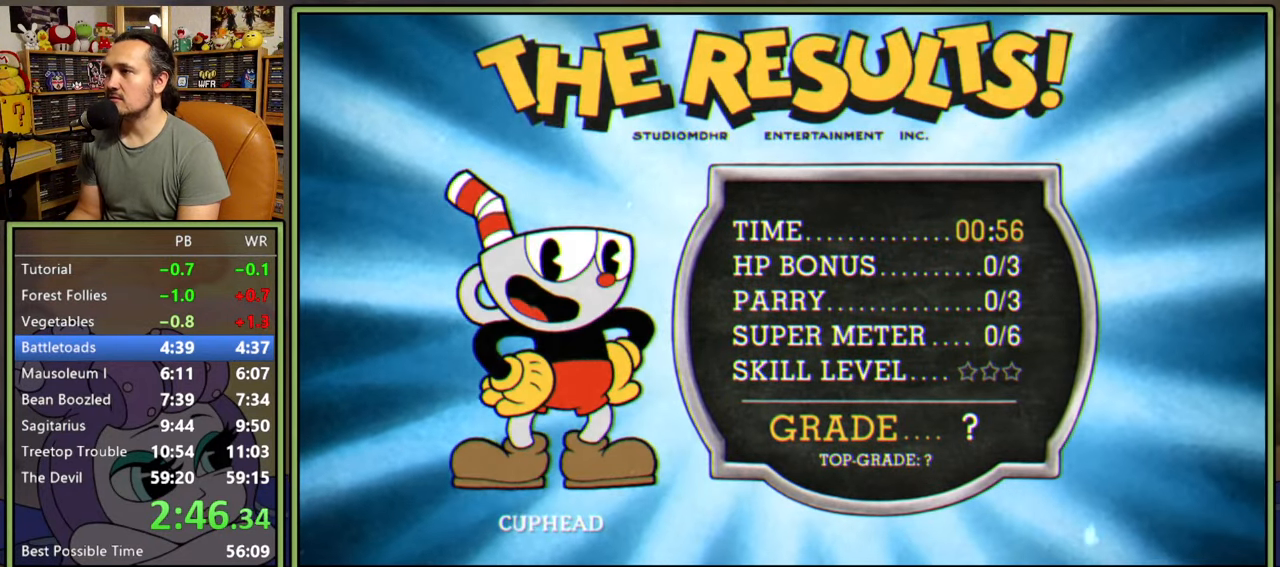
{"buttons": [], "right_stick": "center", "events": [[17, "A", "up"], [67, "A", "down"], [133, "A", "up"]]}
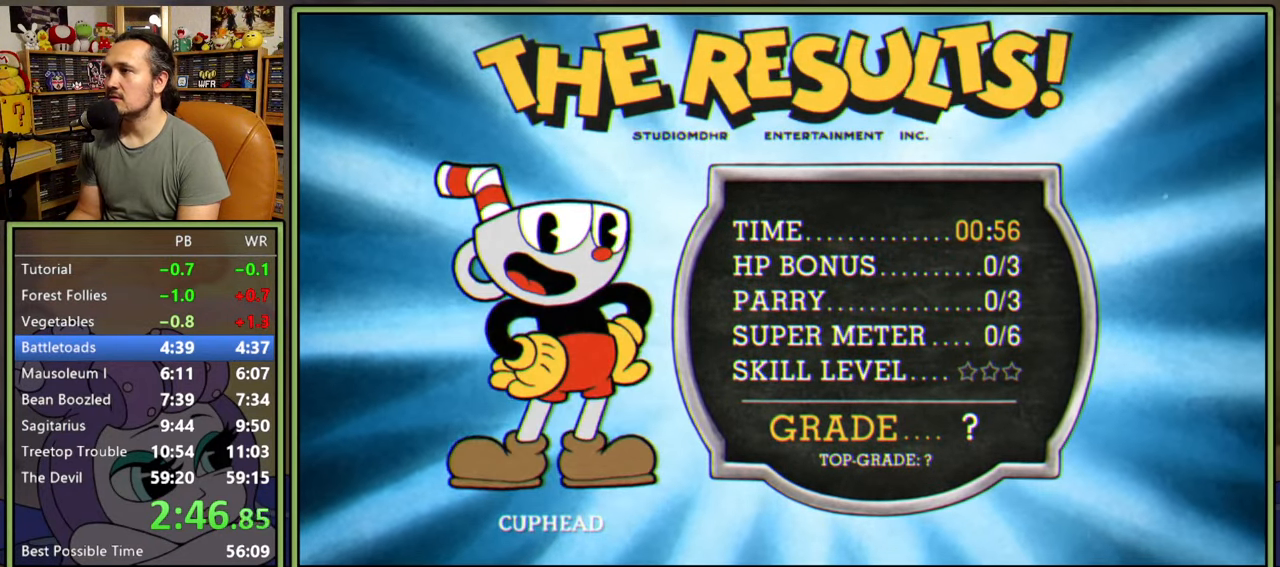
{"buttons": [], "right_stick": "center", "events": [[200, "A", "down"], [250, "A", "up"], [317, "A", "down"], [367, "A", "up"], [417, "A", "down"], [450, "A", "up"]]}
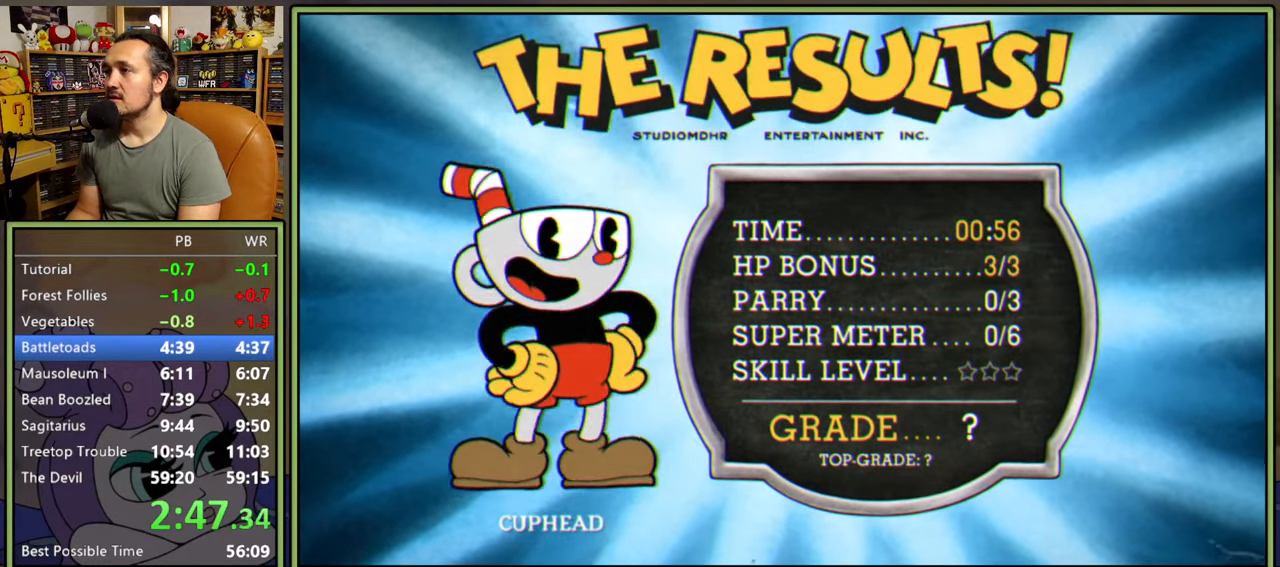
{"buttons": [], "right_stick": "center", "events": []}
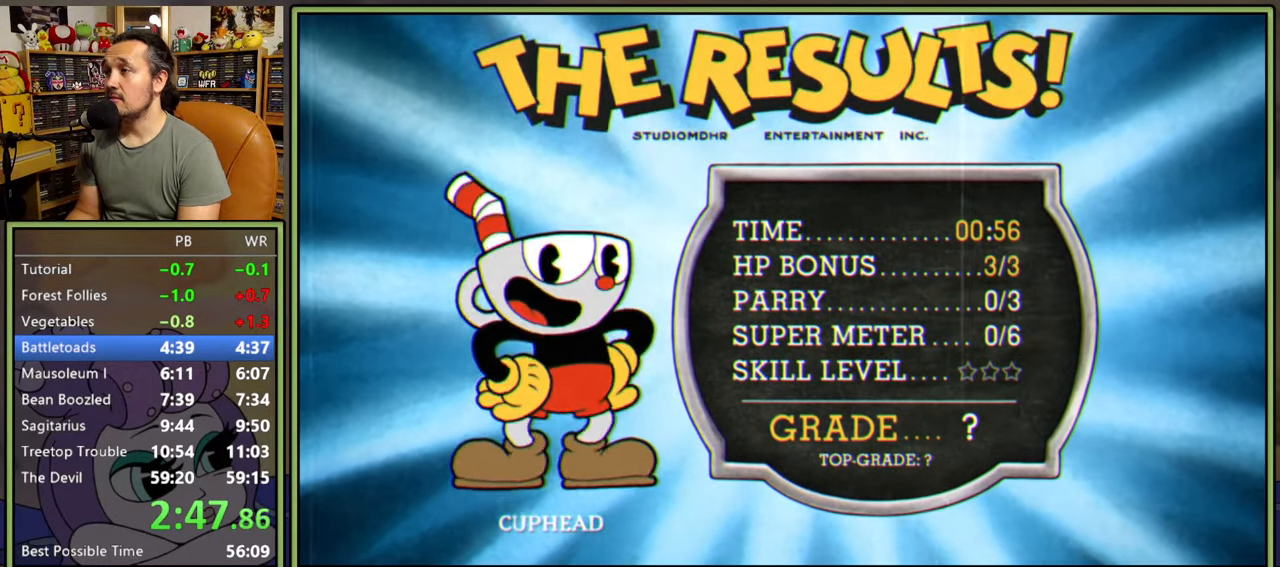
{"buttons": [], "right_stick": "center", "events": [[100, "A", "down"], [150, "A", "up"], [217, "A", "down"], [267, "A", "up"], [317, "A", "down"], [367, "A", "up"]]}
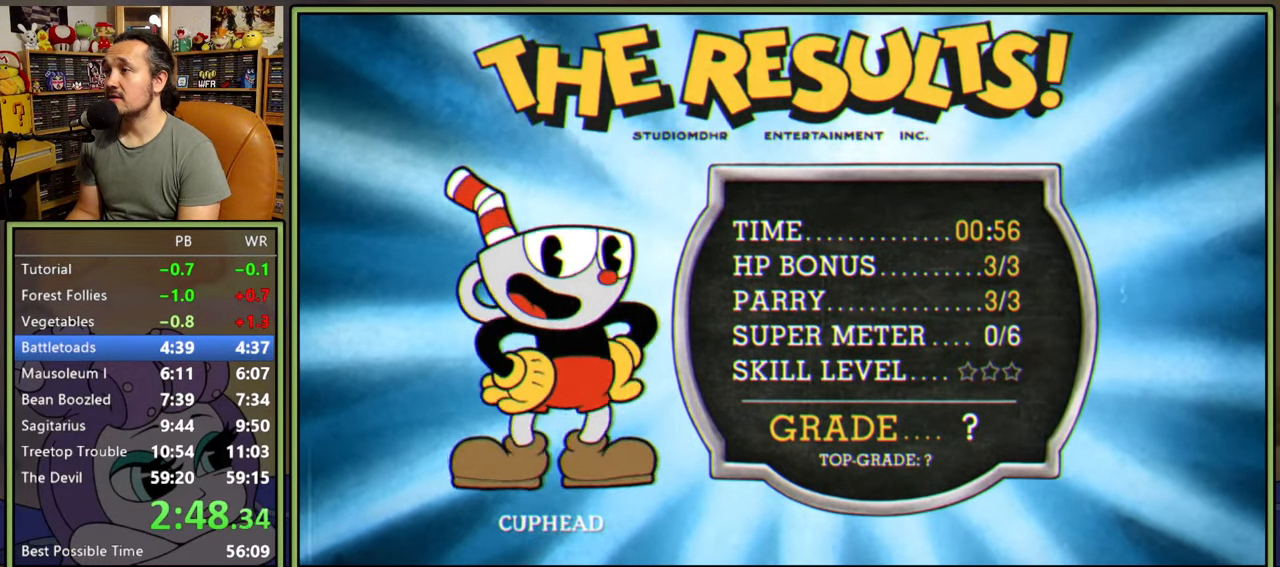
{"buttons": [], "right_stick": "center", "events": []}
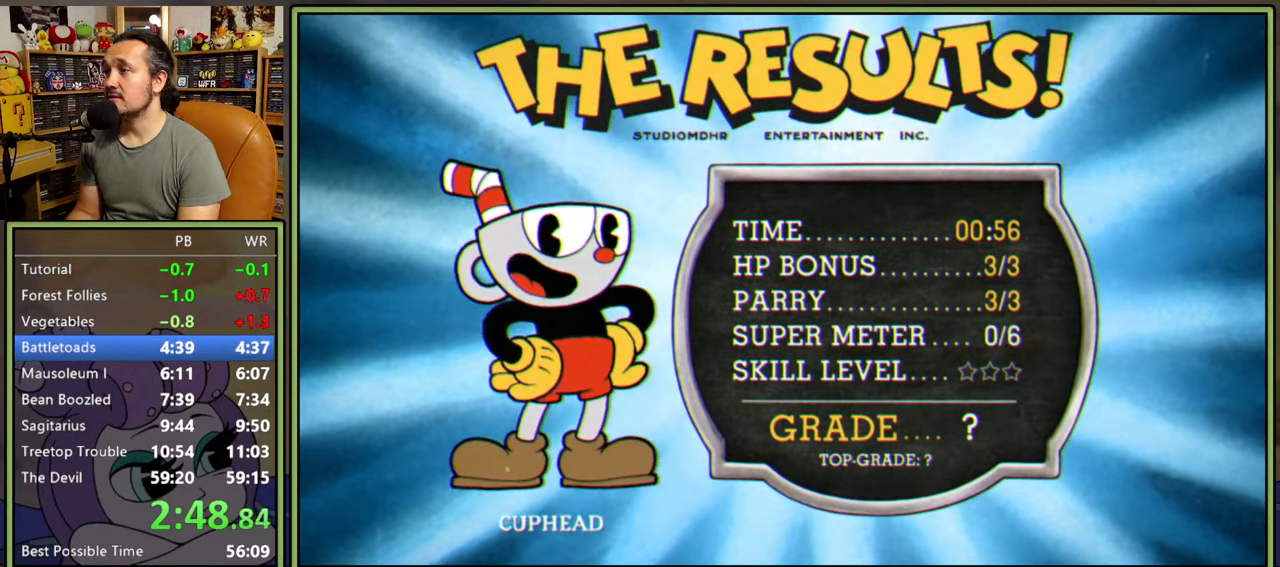
{"buttons": [], "right_stick": "center", "events": [[17, "A", "down"], [67, "A", "up"], [117, "A", "down"], [167, "A", "up"], [217, "A", "down"], [283, "A", "up"]]}
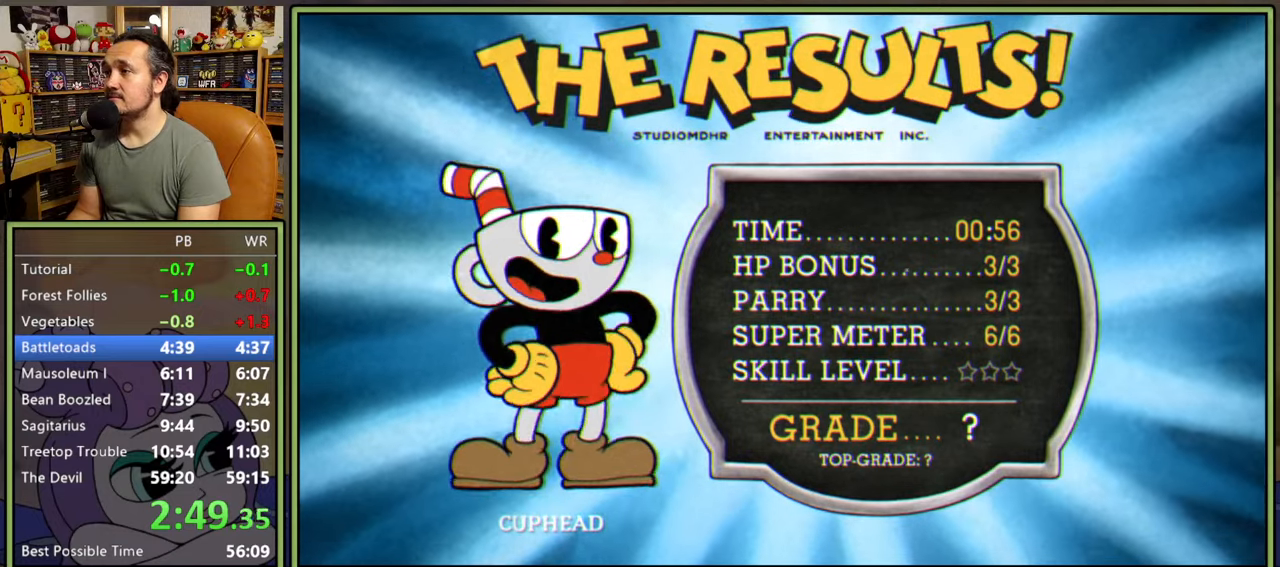
{"buttons": [], "right_stick": "center", "events": [[433, "A", "down"], [450, "A", "up"]]}
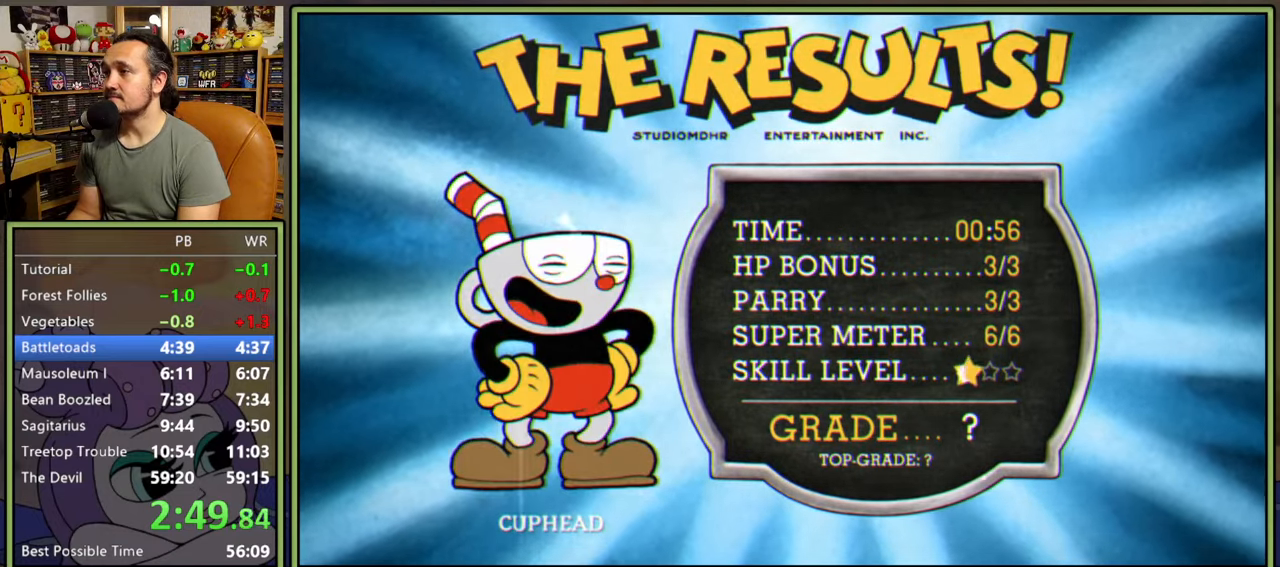
{"buttons": [], "right_stick": "center", "events": [[450, "A", "down"], [483, "A", "up"]]}
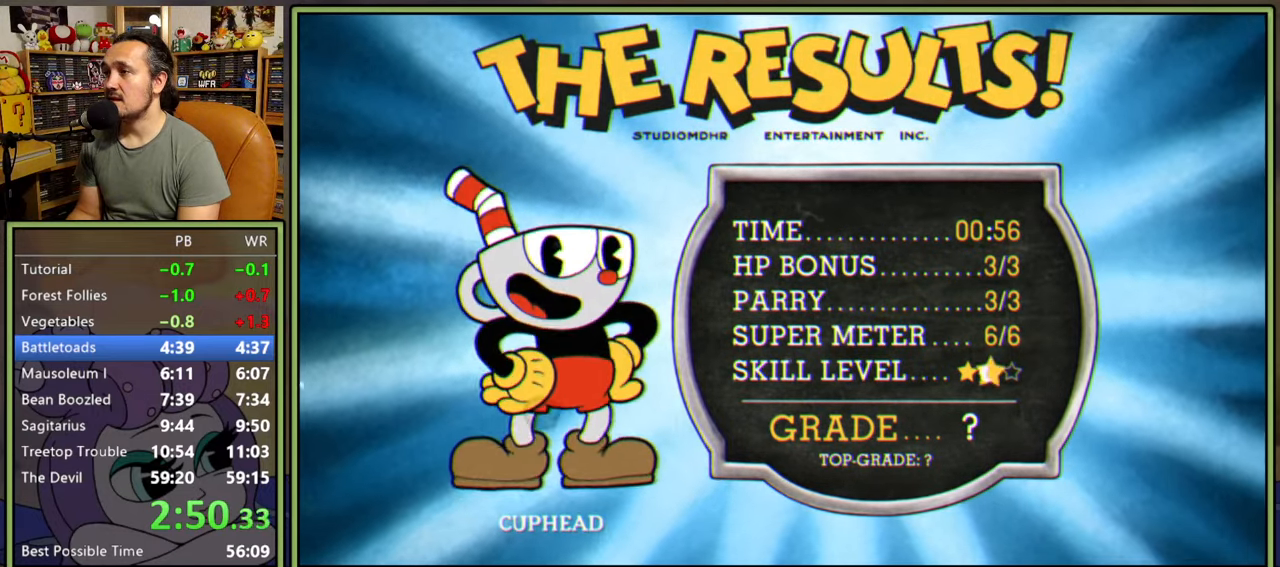
{"buttons": [], "right_stick": "center", "events": [[467, "A", "down"], [483, "A", "up"]]}
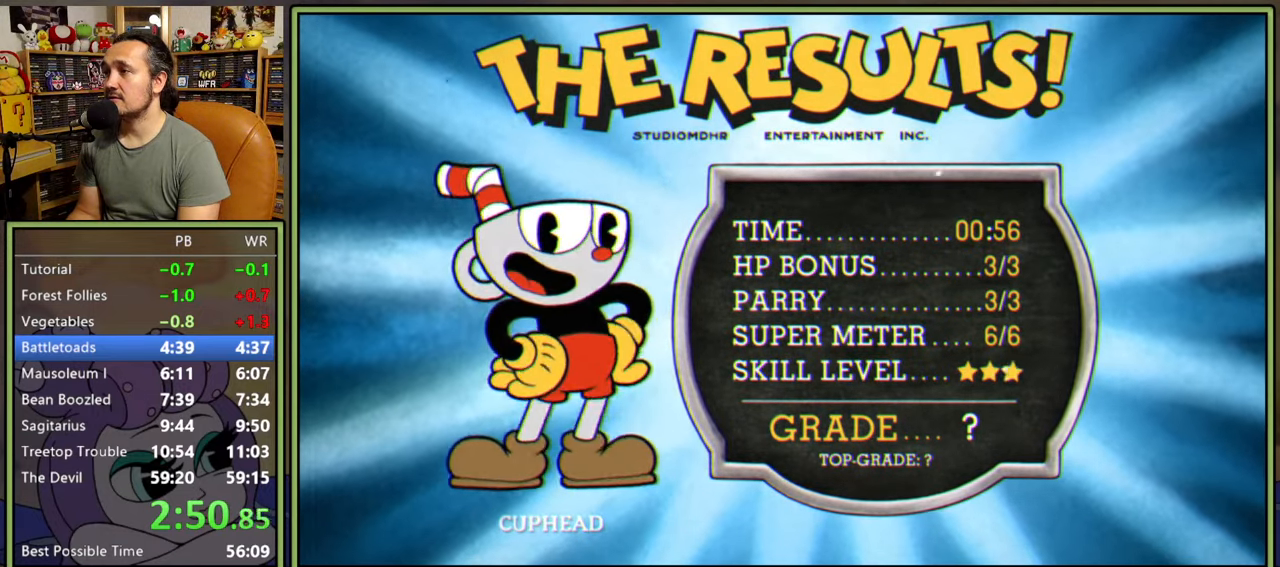
{"buttons": ["A"], "right_stick": "center", "events": [[333, "A", "down"], [383, "A", "up"], [483, "A", "down"]]}
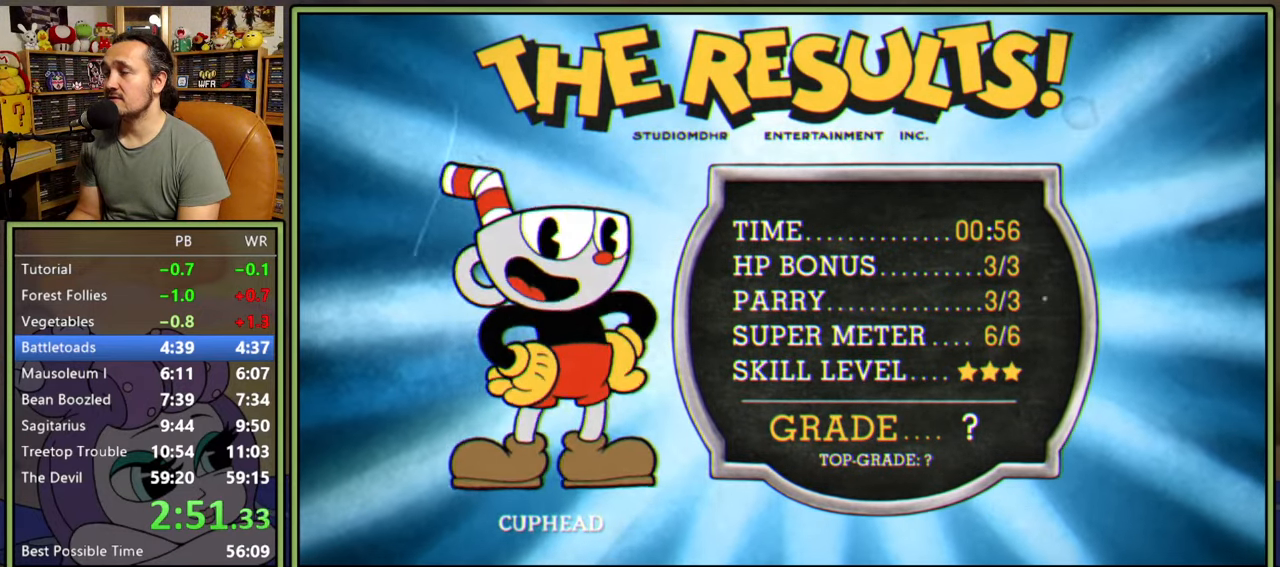
{"buttons": ["A"], "right_stick": "center", "events": [[17, "A", "up"], [100, "A", "down"], [150, "A", "up"], [217, "A", "down"], [283, "A", "up"], [350, "A", "down"], [417, "A", "up"], [483, "A", "down"]]}
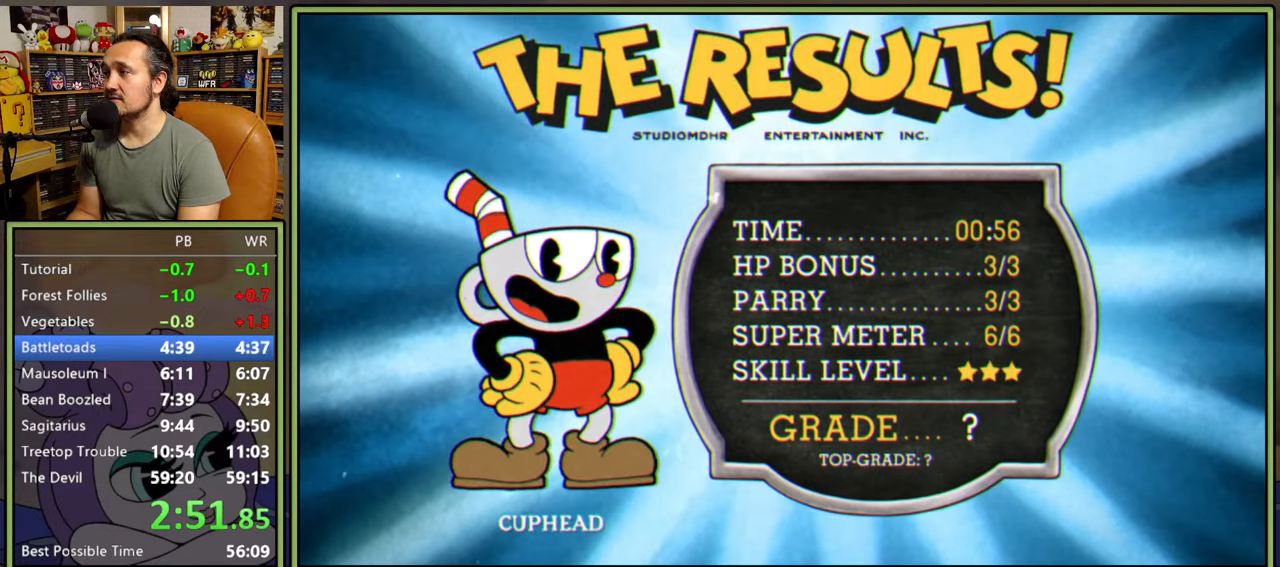
{"buttons": [], "right_stick": "center", "events": [[50, "A", "up"], [117, "A", "down"], [183, "A", "up"], [267, "A", "down"], [317, "A", "up"], [400, "A", "down"], [467, "A", "up"]]}
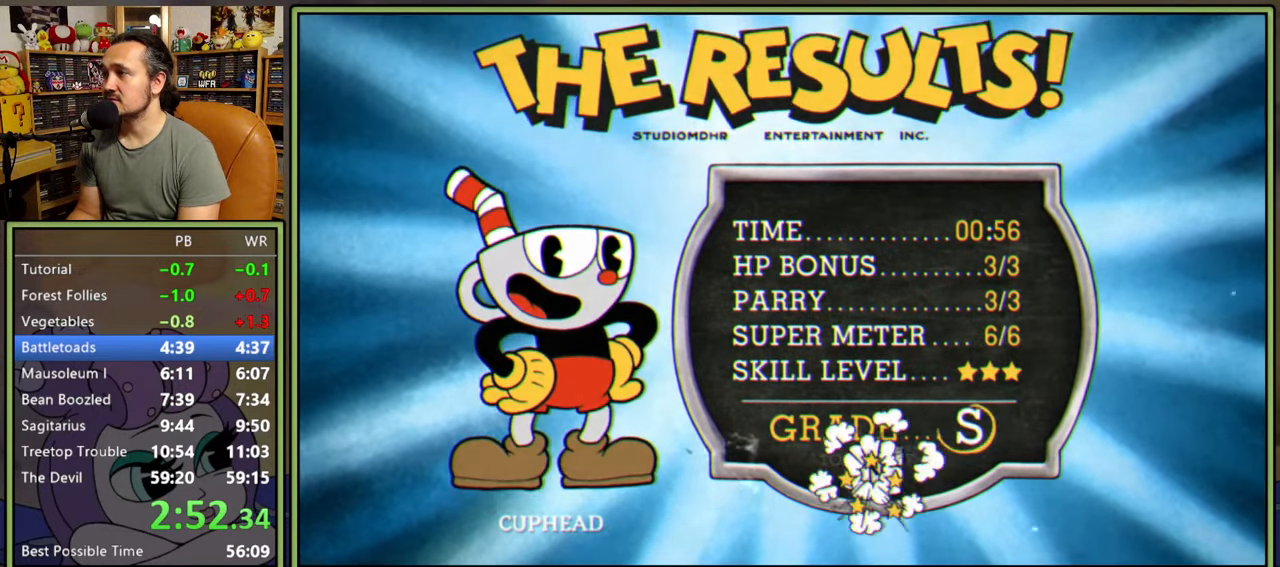
{"buttons": ["A"], "right_stick": "center", "events": [[50, "A", "down"], [100, "A", "up"], [183, "A", "down"], [250, "A", "up"], [333, "A", "down"], [383, "A", "up"], [483, "A", "down"]]}
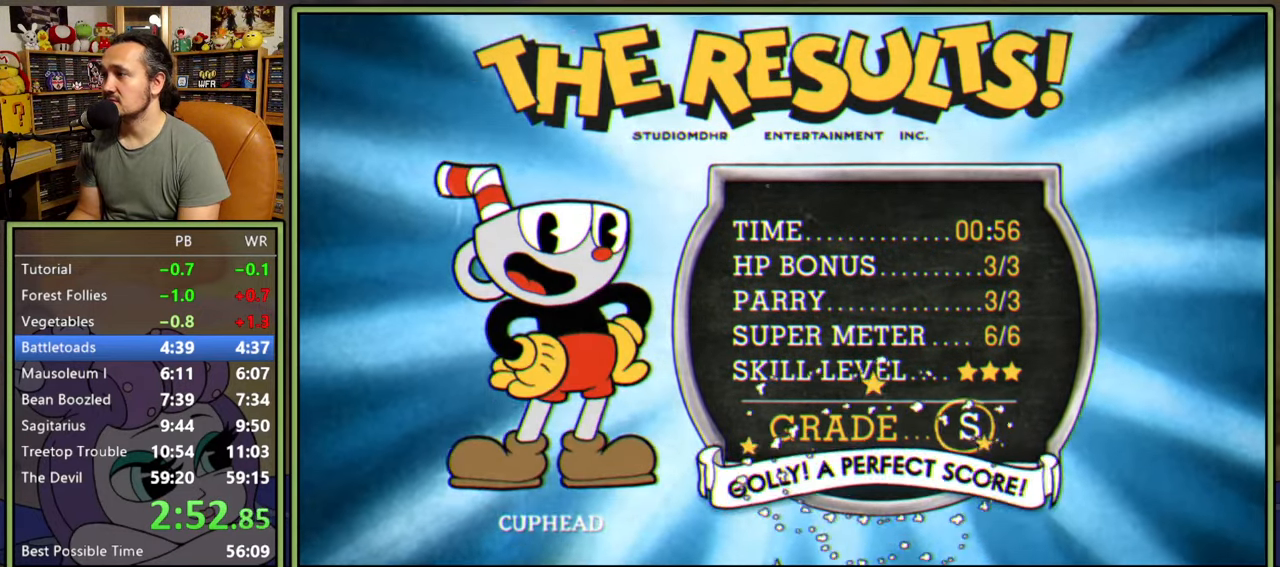
{"buttons": [], "right_stick": "center", "events": [[50, "A", "up"], [117, "A", "down"], [200, "A", "up"], [267, "A", "down"], [333, "A", "up"], [400, "A", "down"], [467, "A", "up"]]}
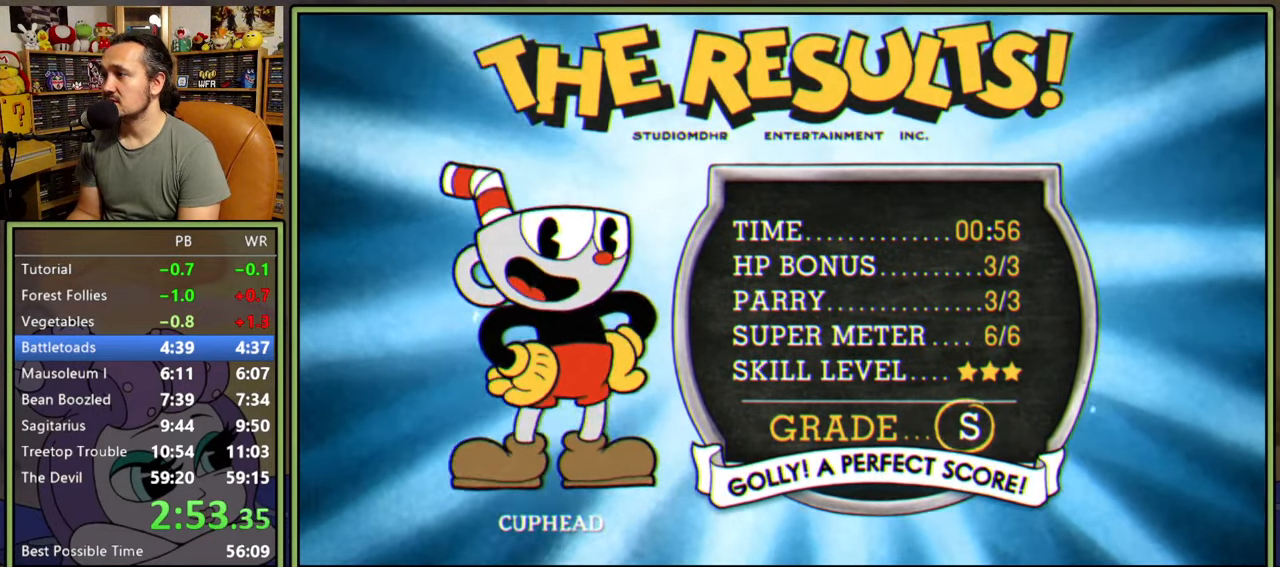
{"buttons": [], "right_stick": "center", "events": [[50, "A", "down"], [117, "A", "up"], [183, "A", "down"], [250, "A", "up"], [317, "A", "down"], [383, "A", "up"], [450, "A", "down"], [500, "A", "up"]]}
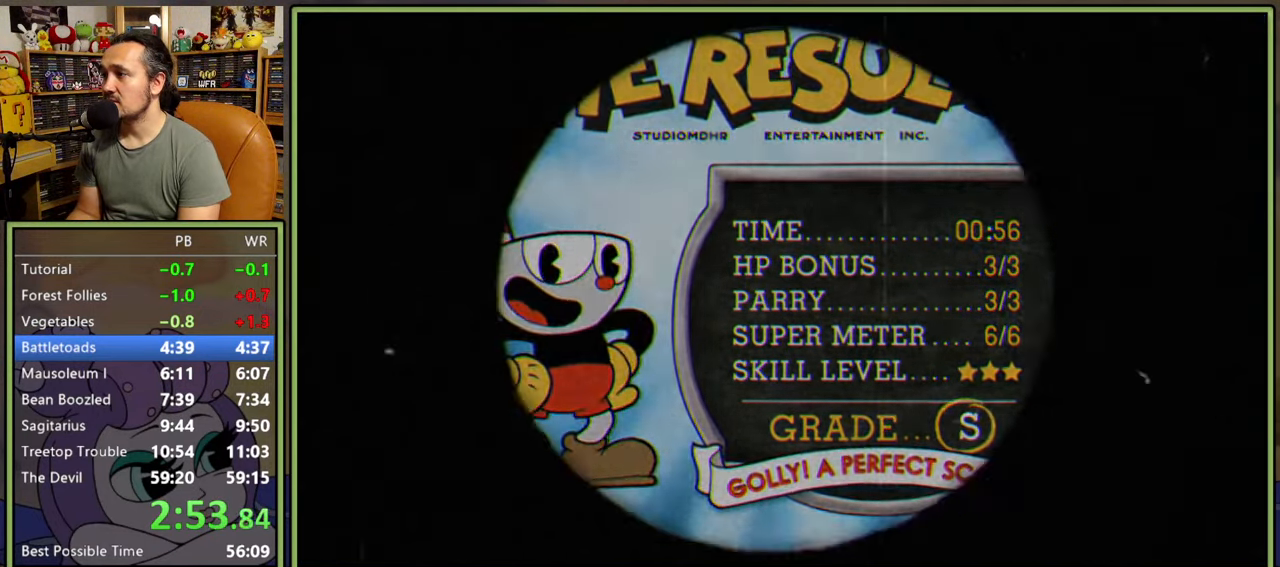
{"buttons": ["A"], "right_stick": "center", "events": [[83, "A", "down"], [133, "A", "up"], [217, "A", "down"], [267, "A", "up"], [350, "A", "down"], [400, "A", "up"], [483, "A", "down"]]}
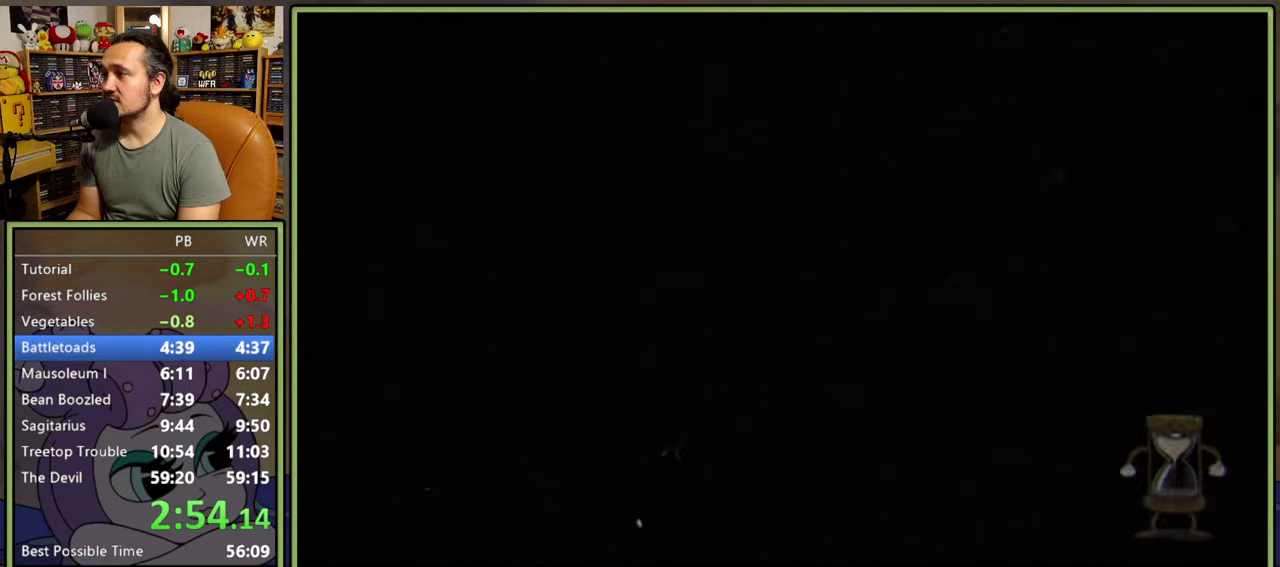
{"buttons": [], "right_stick": "center", "events": [[50, "A", "up"], [133, "A", "down"], [200, "A", "up"], [267, "A", "down"], [333, "A", "up"], [417, "A", "down"], [483, "A", "up"]]}
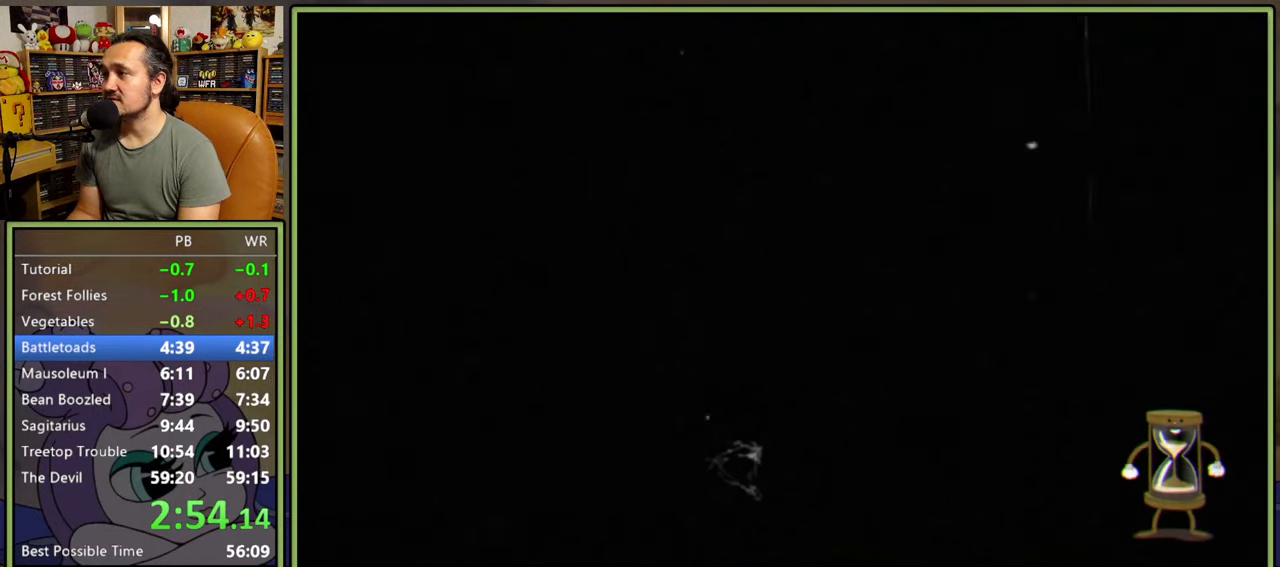
{"buttons": ["A"], "right_stick": "center", "events": [[67, "A", "down"], [117, "A", "up"], [200, "A", "down"], [267, "A", "up"], [333, "A", "down"], [417, "A", "up"], [483, "A", "down"]]}
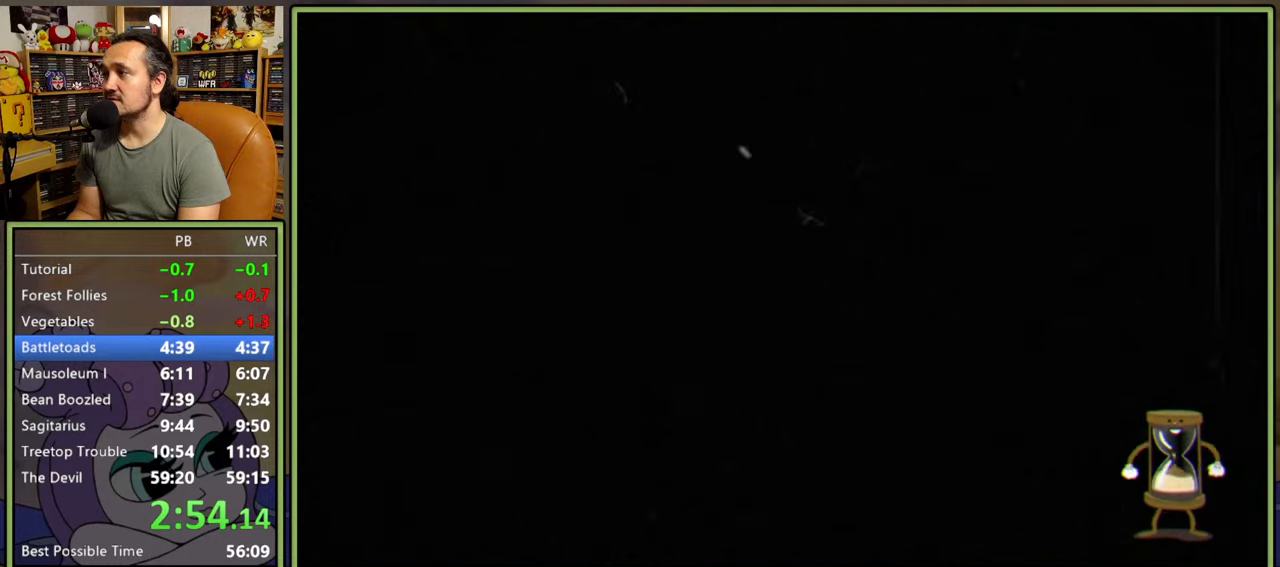
{"buttons": [], "right_stick": "center", "events": [[50, "A", "up"], [133, "A", "down"], [183, "A", "up"], [267, "A", "down"], [333, "A", "up"], [417, "A", "down"], [450, "A", "up"]]}
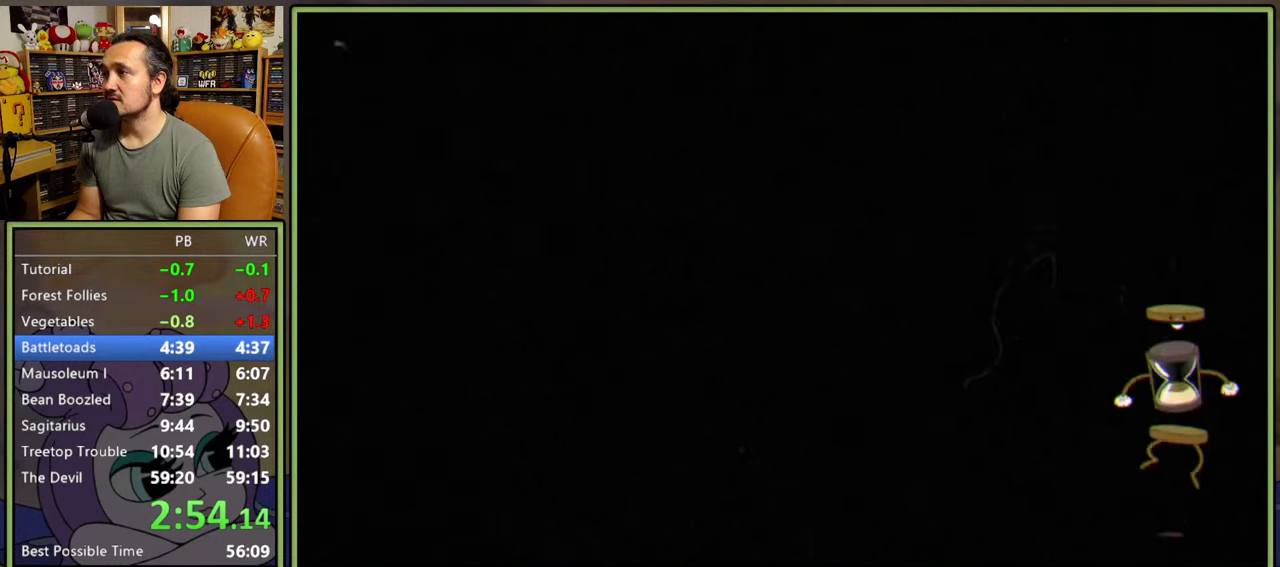
{"buttons": [], "right_stick": "center", "events": [[67, "A", "down"], [100, "A", "up"], [183, "A", "down"], [217, "A", "up"], [317, "A", "down"], [367, "A", "up"], [450, "A", "down"], [483, "A", "up"]]}
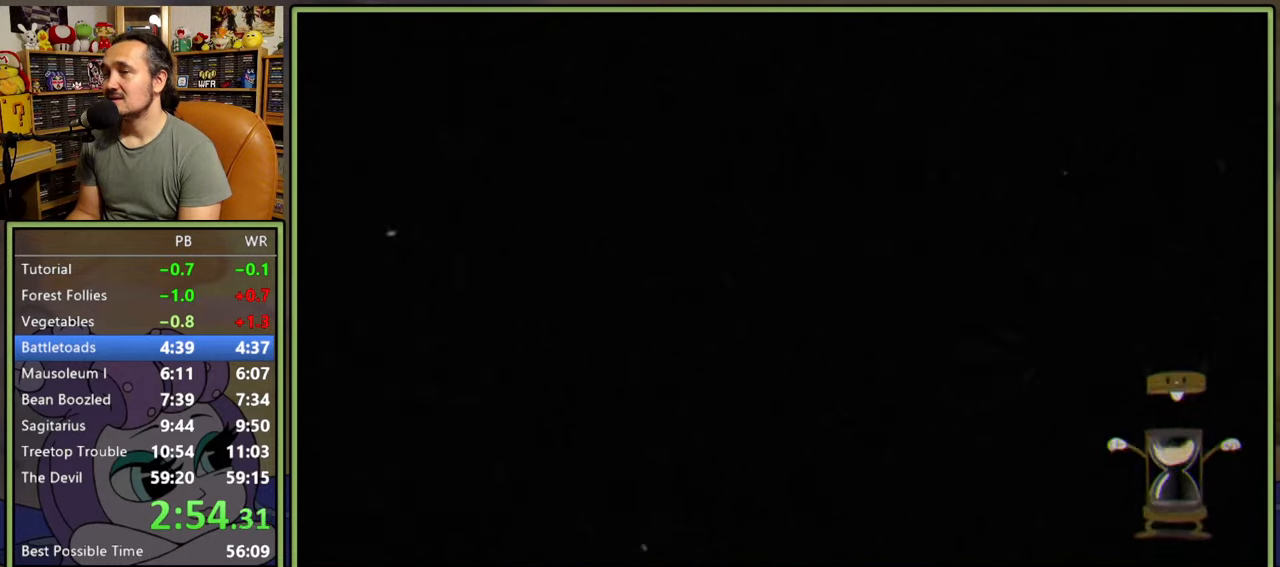
{"buttons": [], "right_stick": "center", "events": [[67, "A", "down"], [117, "A", "up"]]}
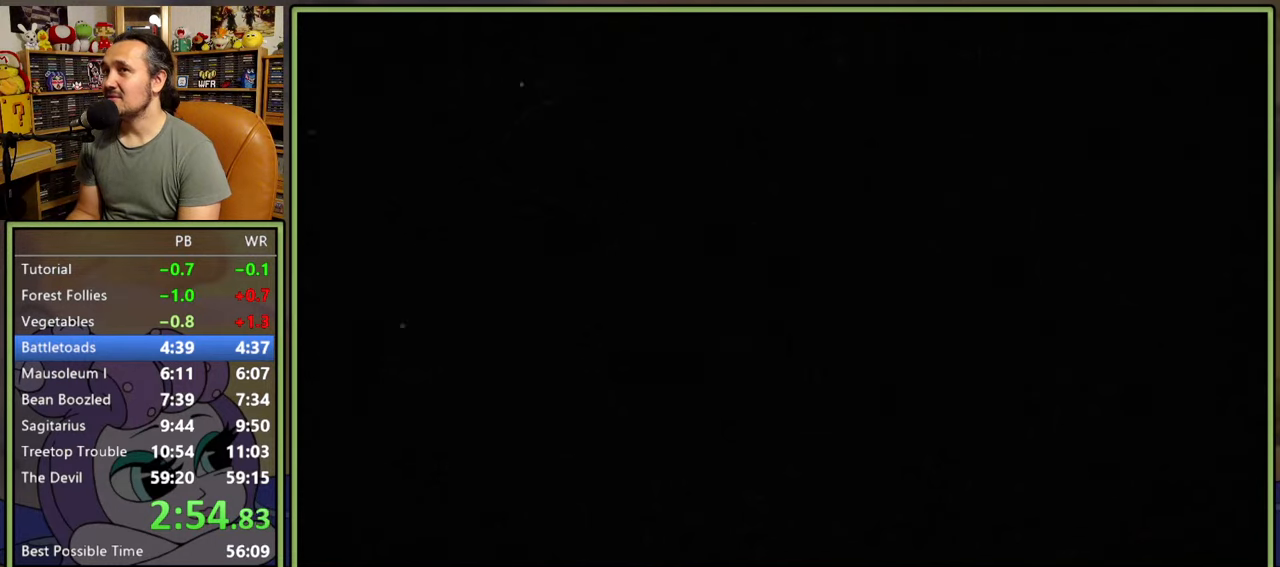
{"buttons": [], "right_stick": "center", "events": []}
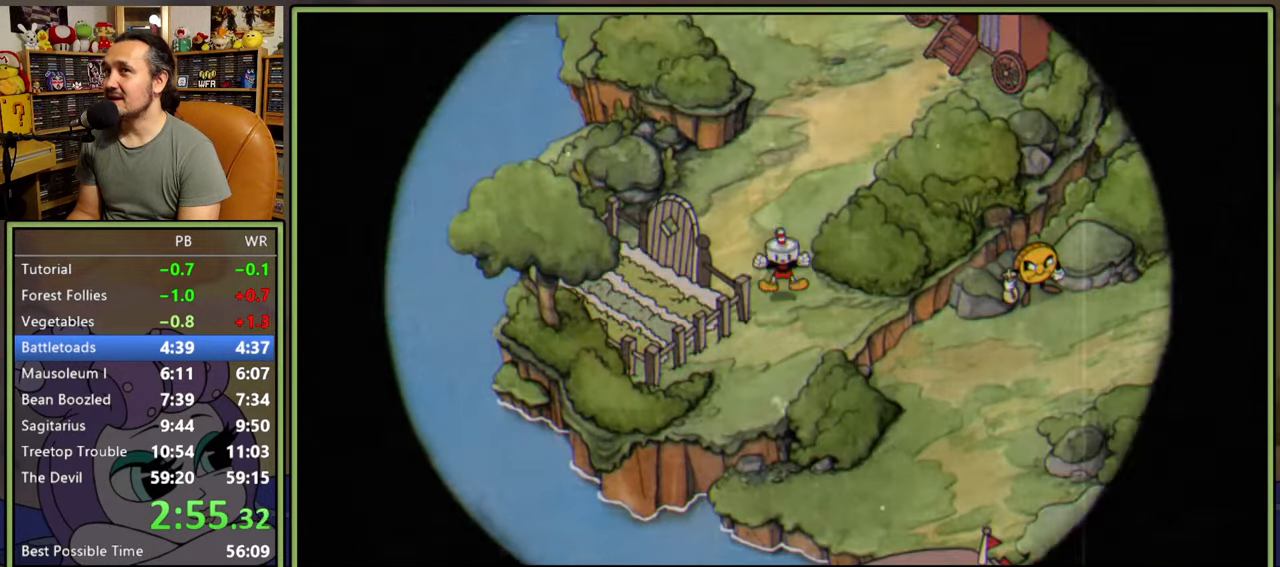
{"buttons": [], "right_stick": "center", "events": []}